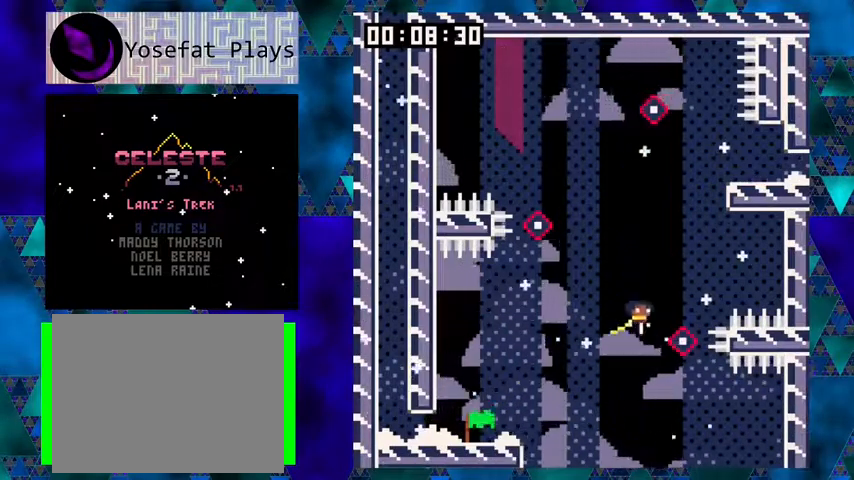
Gameplay with a controller (Nintendo layout); each line is a JSON object with the inputs held at the frame after it. "events" lists button and stick changes between this image and that frame as [ms after this image, input, new state], when the widget could be followed in between. Not read: L1 L2 L3 R1 R2 R3 right_stick.
{"buttons": ["Y", "DPAD_RIGHT"], "left_stick": "center", "events": [[133, "DPAD_UP", "up"], [400, "B", "up"]]}
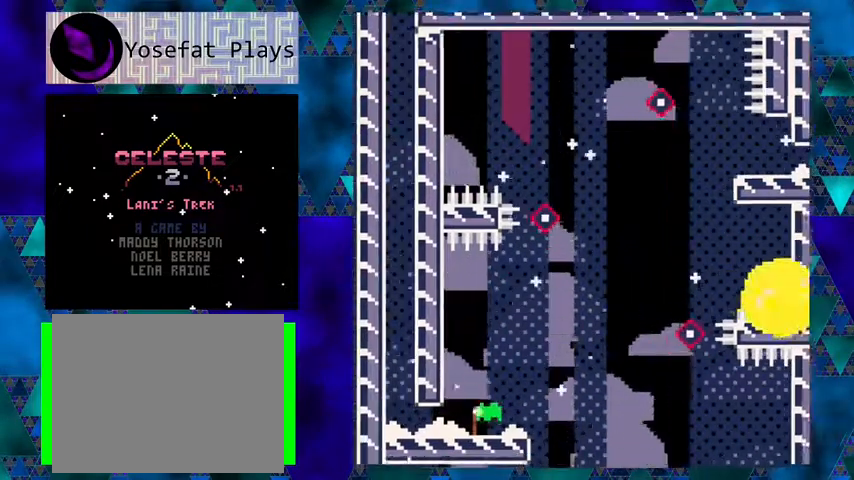
{"buttons": [], "left_stick": "center", "events": [[100, "DPAD_RIGHT", "up"], [133, "Y", "up"]]}
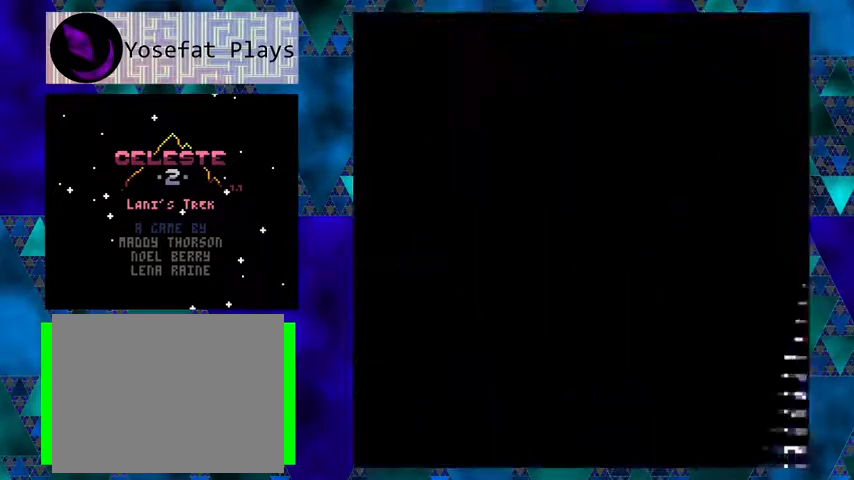
{"buttons": [], "left_stick": "center", "events": []}
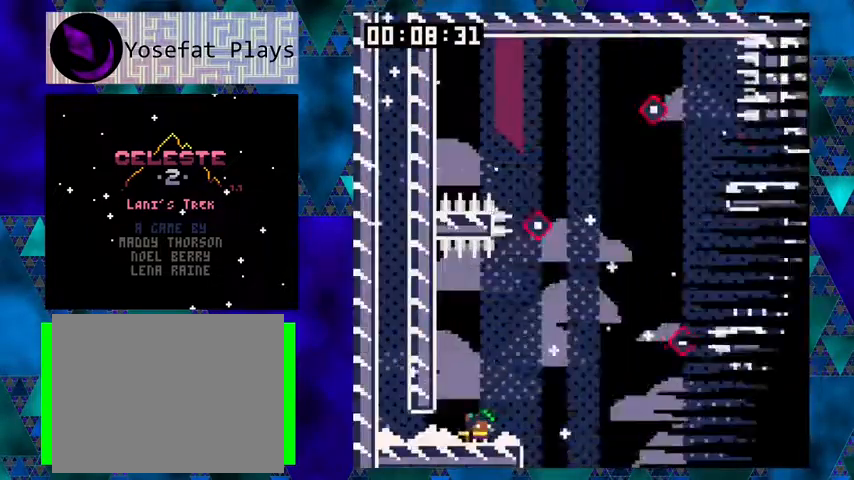
{"buttons": ["Y"], "left_stick": "center", "events": [[167, "B", "down"], [433, "B", "up"], [500, "Y", "down"]]}
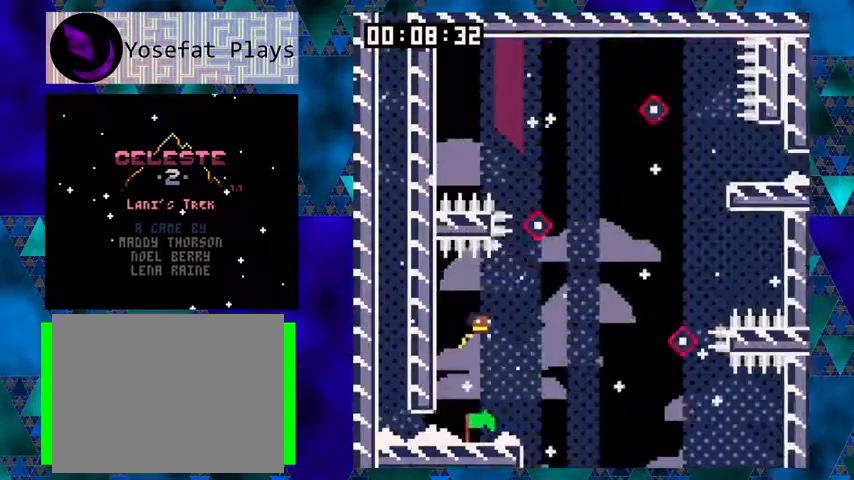
{"buttons": ["B", "Y", "DPAD_RIGHT"], "left_stick": "center", "events": [[133, "DPAD_RIGHT", "down"], [467, "B", "down"]]}
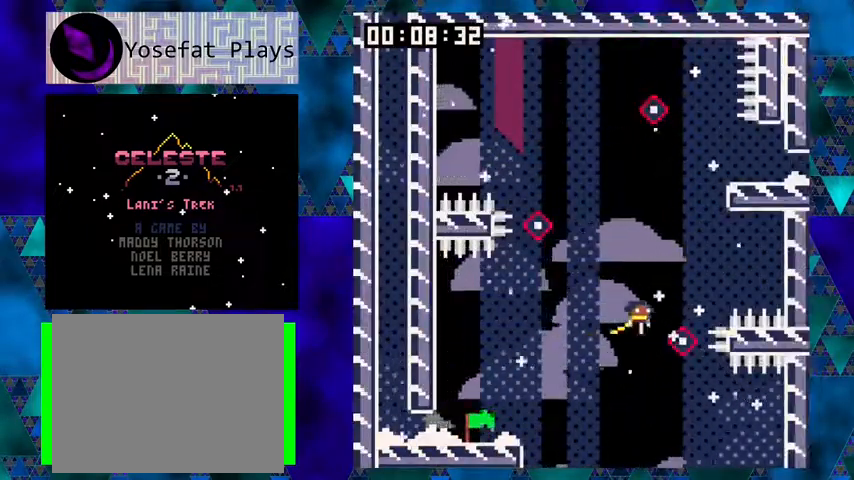
{"buttons": ["B", "Y", "DPAD_RIGHT"], "left_stick": "center", "events": [[400, "B", "up"], [500, "B", "down"]]}
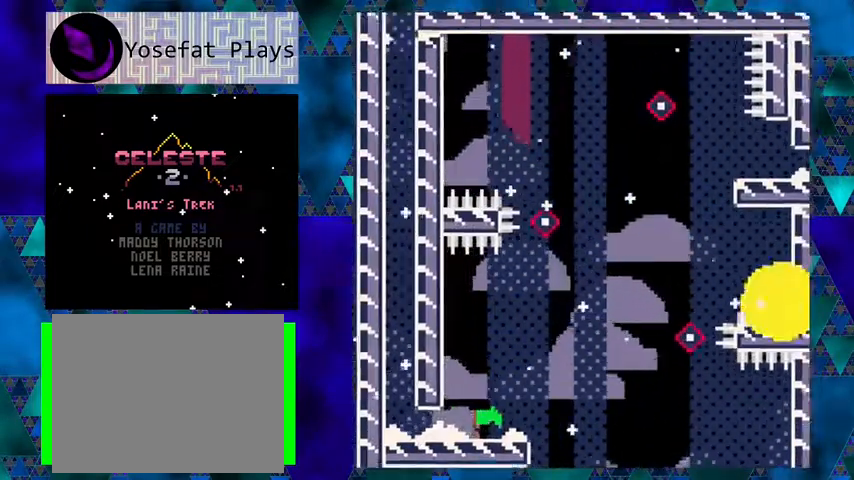
{"buttons": [], "left_stick": "center", "events": [[200, "DPAD_RIGHT", "up"], [333, "B", "up"], [333, "Y", "up"]]}
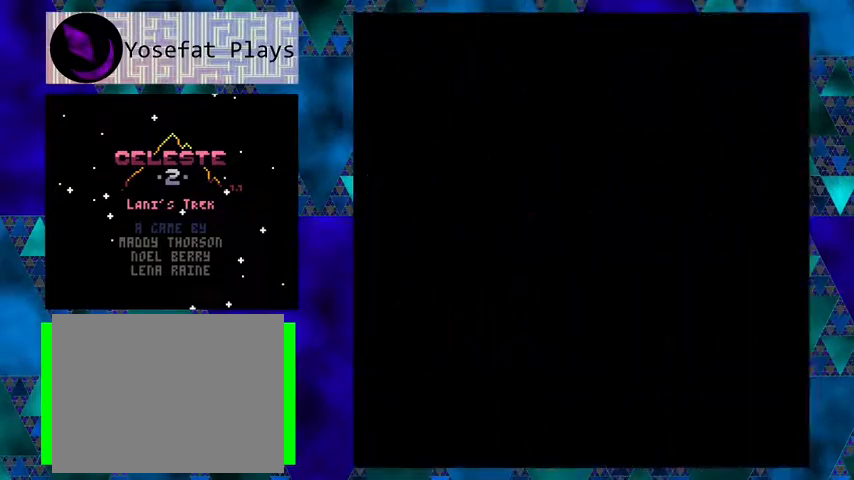
{"buttons": [], "left_stick": "center", "events": []}
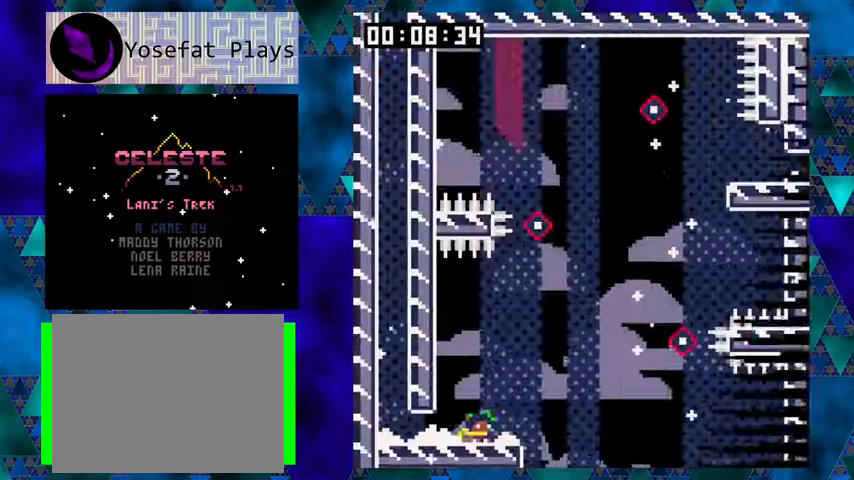
{"buttons": [], "left_stick": "center", "events": [[200, "B", "down"], [467, "B", "up"]]}
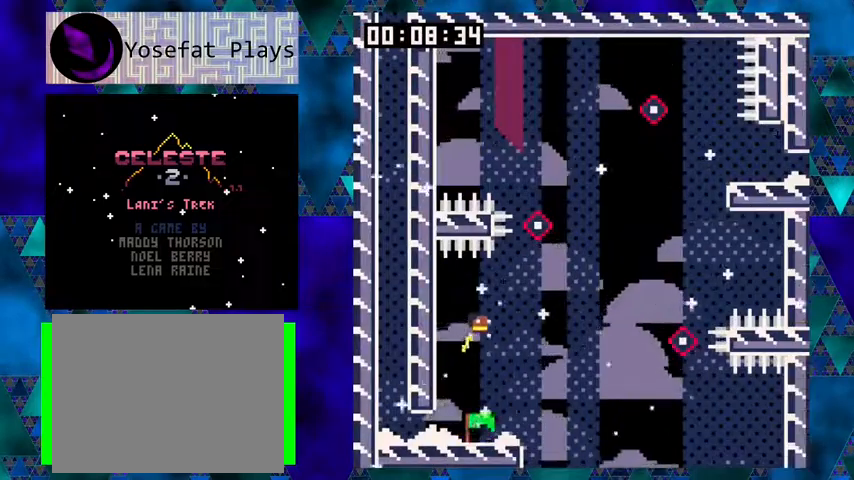
{"buttons": ["Y", "DPAD_UP", "DPAD_RIGHT"], "left_stick": "center", "events": [[33, "Y", "down"], [200, "DPAD_RIGHT", "down"], [333, "DPAD_UP", "down"]]}
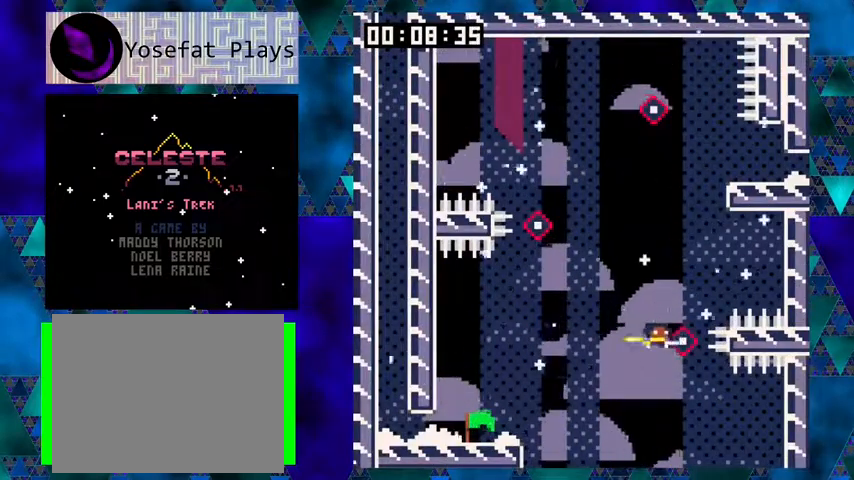
{"buttons": ["B", "DPAD_RIGHT"], "left_stick": "center", "events": [[33, "B", "down"], [267, "DPAD_UP", "up"], [433, "B", "up"], [433, "Y", "up"], [467, "B", "down"]]}
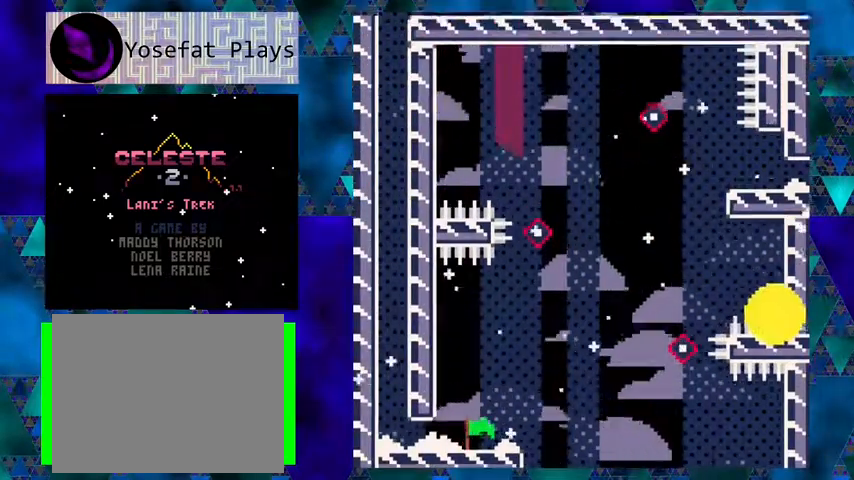
{"buttons": [], "left_stick": "center", "events": [[33, "DPAD_LEFT", "down"], [33, "DPAD_RIGHT", "up"], [367, "B", "up"], [433, "DPAD_LEFT", "up"]]}
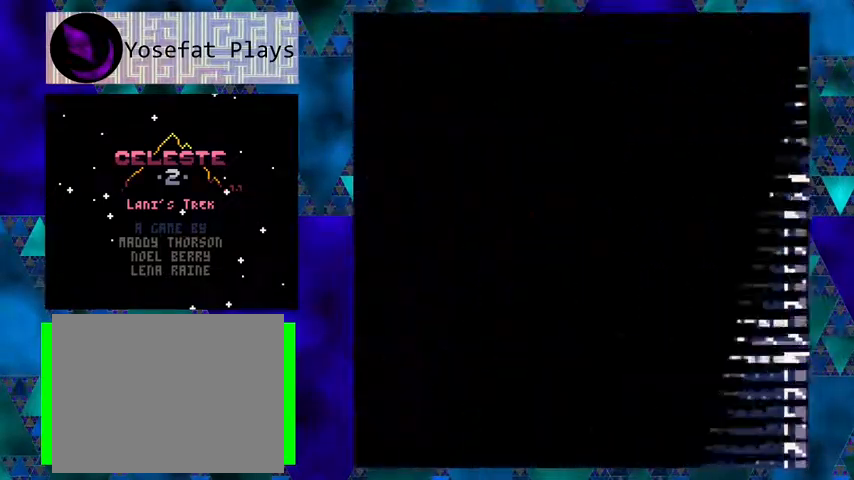
{"buttons": [], "left_stick": "center", "events": []}
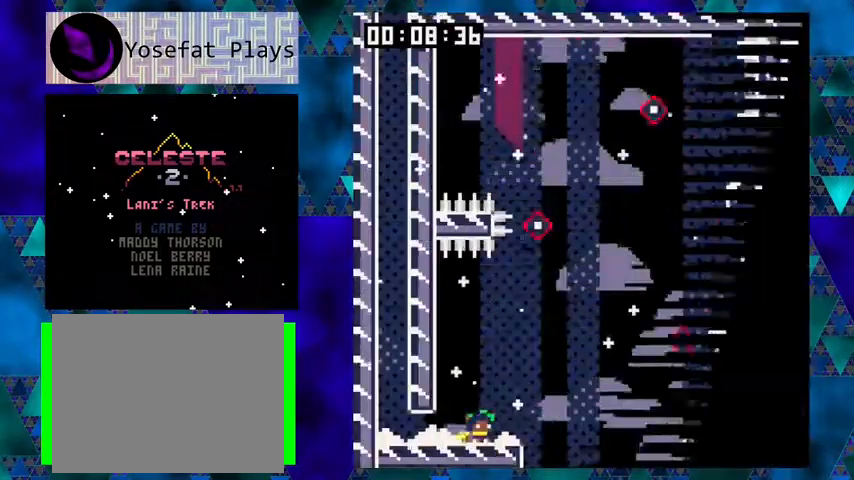
{"buttons": [], "left_stick": "center", "events": [[267, "B", "down"], [500, "B", "up"]]}
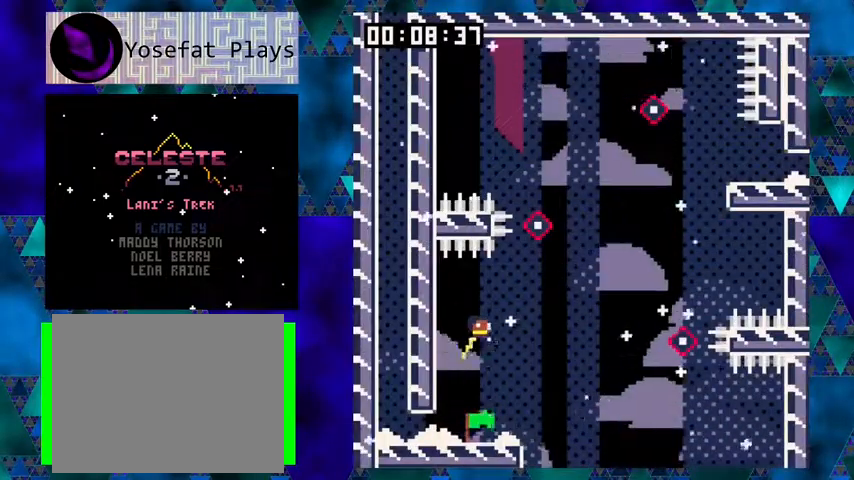
{"buttons": ["Y", "DPAD_UP", "DPAD_RIGHT"], "left_stick": "center", "events": [[67, "Y", "down"], [300, "DPAD_RIGHT", "down"], [400, "DPAD_UP", "down"]]}
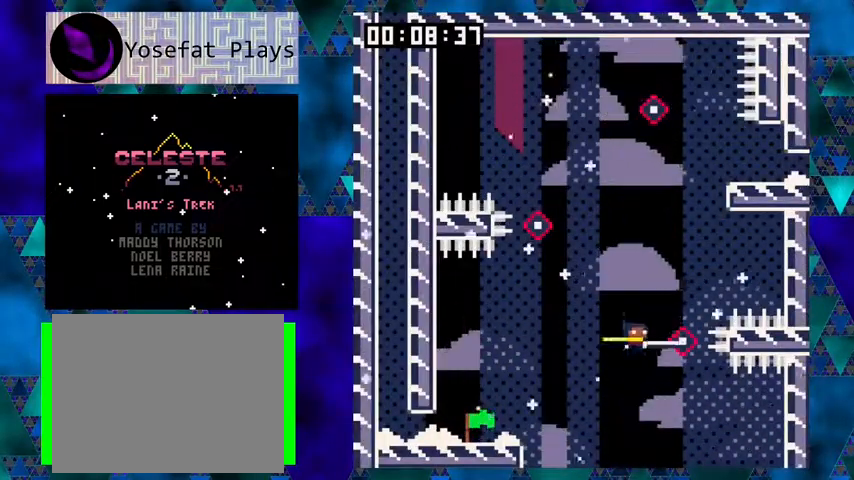
{"buttons": ["B", "Y", "DPAD_RIGHT"], "left_stick": "center", "events": [[33, "B", "down"], [233, "DPAD_UP", "up"], [433, "B", "up"], [500, "B", "down"]]}
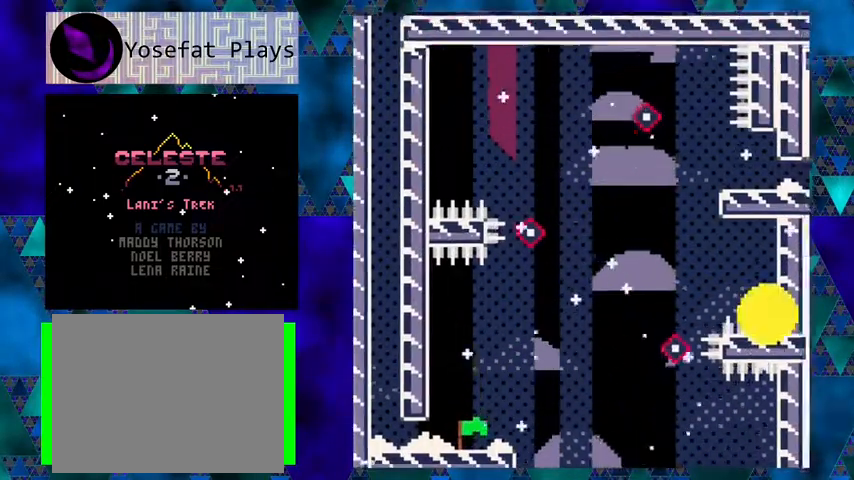
{"buttons": ["Y"], "left_stick": "center", "events": [[100, "DPAD_LEFT", "down"], [100, "DPAD_RIGHT", "up"], [367, "DPAD_LEFT", "up"], [400, "B", "up"]]}
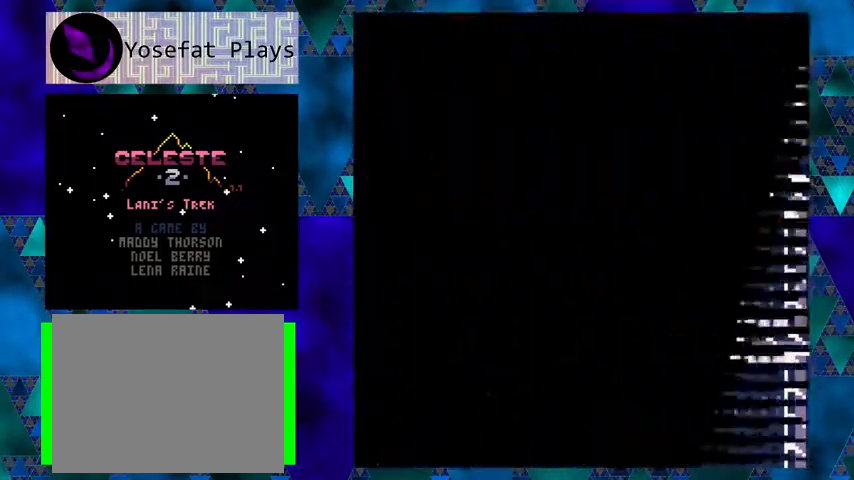
{"buttons": [], "left_stick": "center", "events": [[33, "Y", "up"]]}
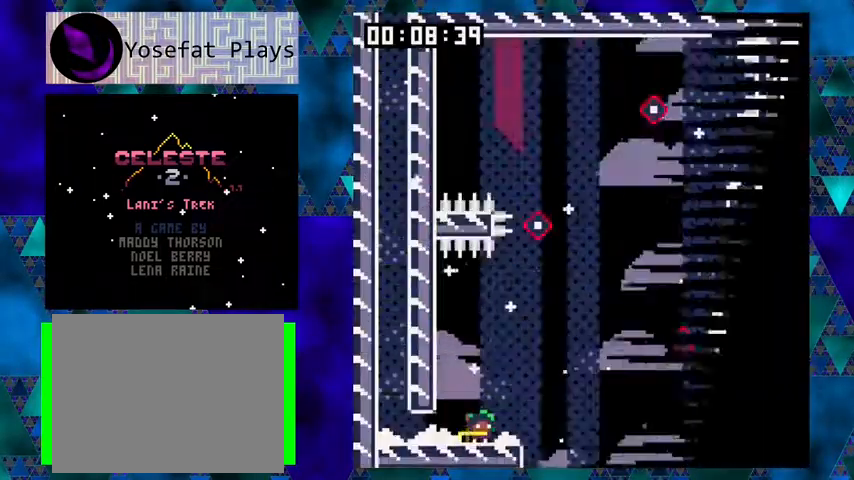
{"buttons": ["Y"], "left_stick": "center", "events": [[167, "B", "down"], [433, "Y", "down"], [500, "B", "up"]]}
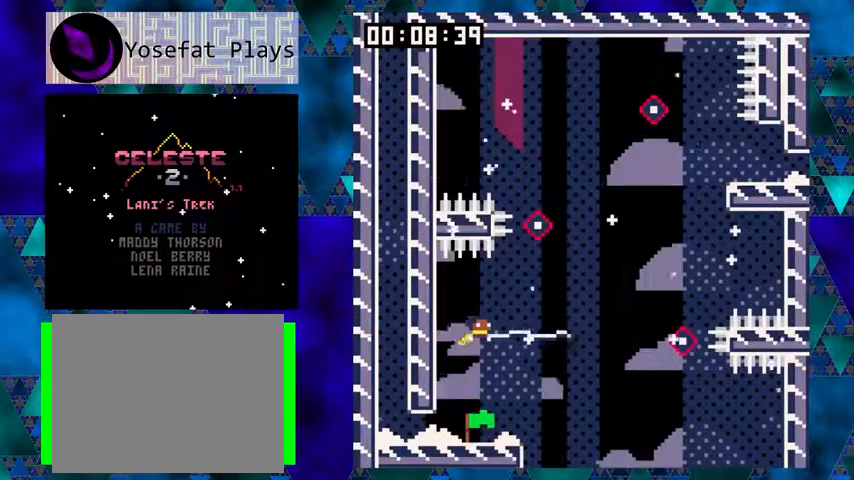
{"buttons": ["B", "Y", "DPAD_RIGHT"], "left_stick": "center", "events": [[67, "DPAD_RIGHT", "down"], [433, "B", "down"]]}
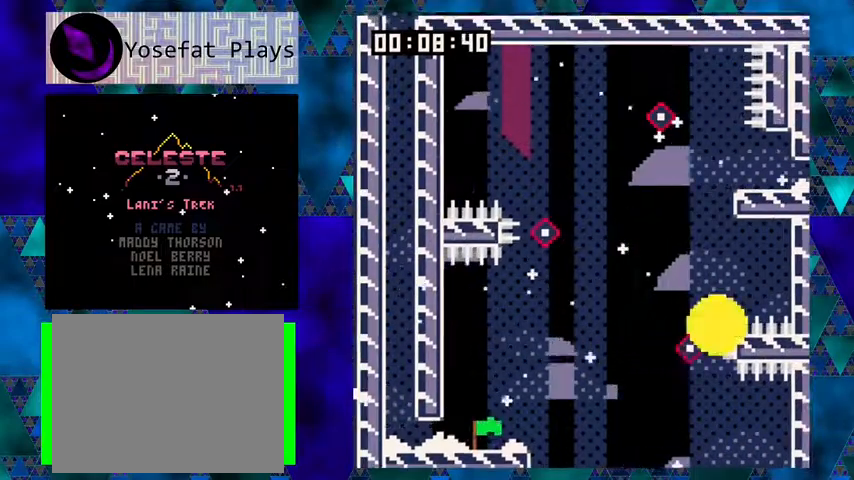
{"buttons": ["Y"], "left_stick": "center", "events": [[333, "B", "up"], [467, "DPAD_RIGHT", "up"]]}
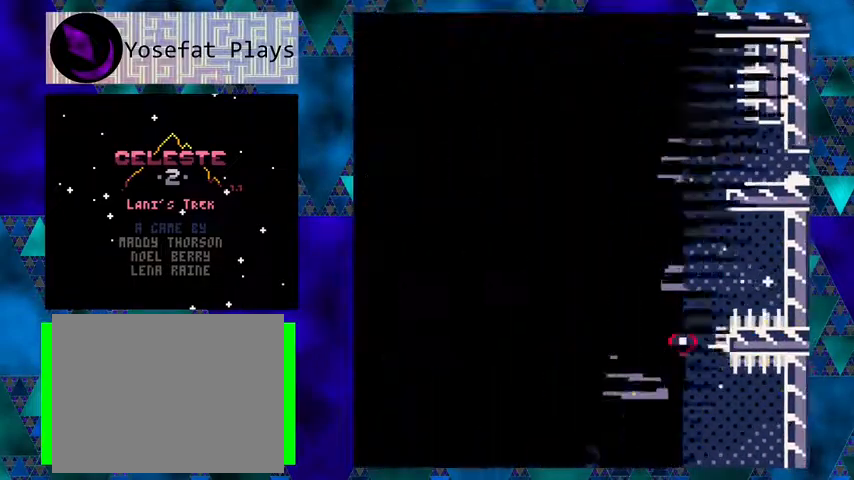
{"buttons": [], "left_stick": "center", "events": [[67, "Y", "up"]]}
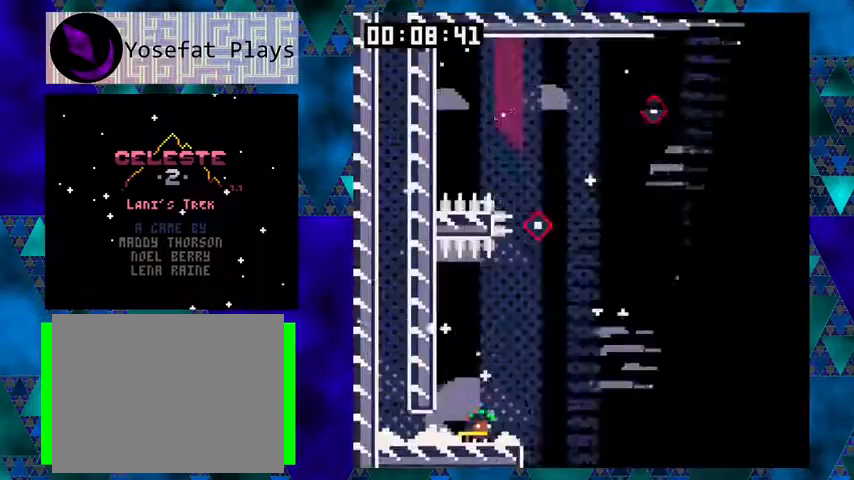
{"buttons": ["Y"], "left_stick": "center", "events": [[267, "B", "down"], [467, "Y", "down"], [500, "B", "up"]]}
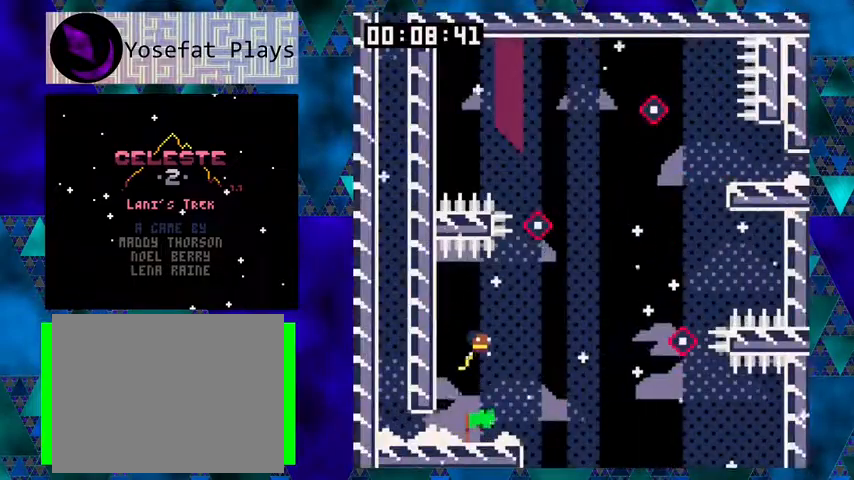
{"buttons": ["B", "Y", "DPAD_RIGHT"], "left_stick": "center", "events": [[233, "DPAD_RIGHT", "down"], [500, "B", "down"]]}
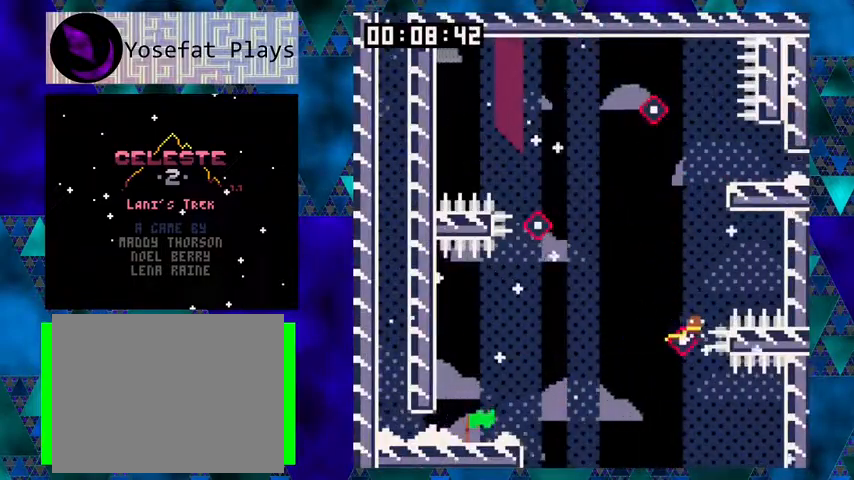
{"buttons": [], "left_stick": "center", "events": [[333, "Y", "up"], [367, "B", "up"], [500, "DPAD_RIGHT", "up"]]}
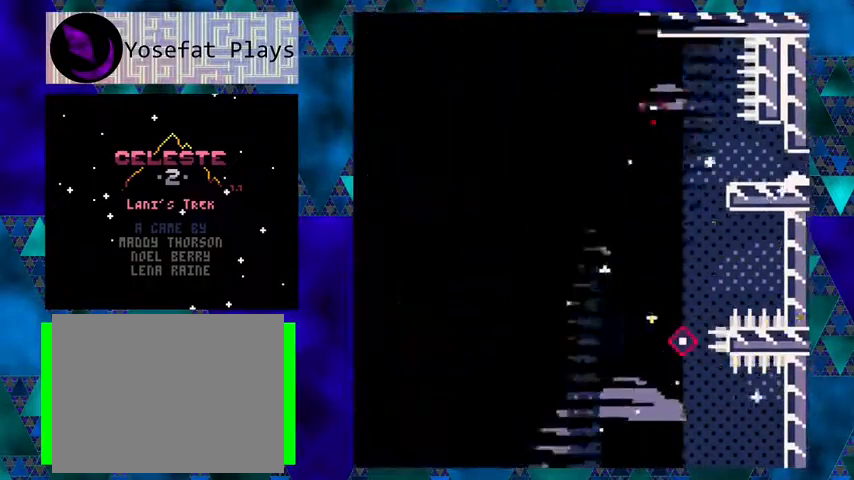
{"buttons": [], "left_stick": "center", "events": []}
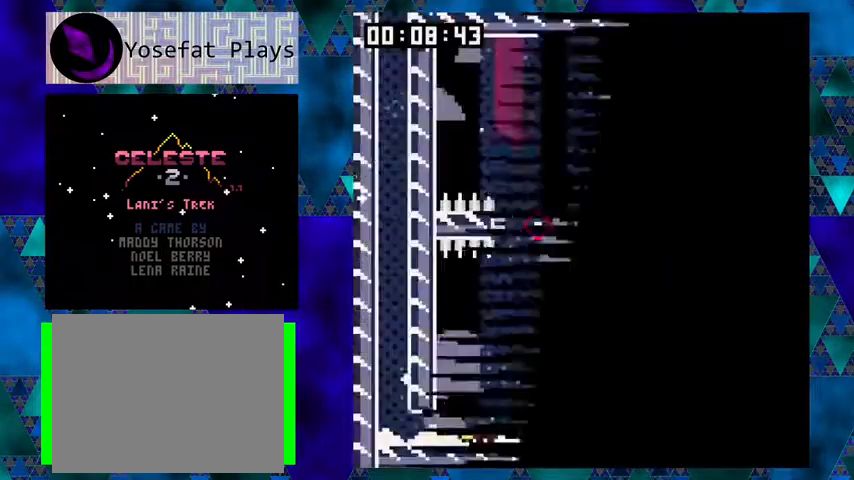
{"buttons": ["B"], "left_stick": "center", "events": [[300, "B", "down"]]}
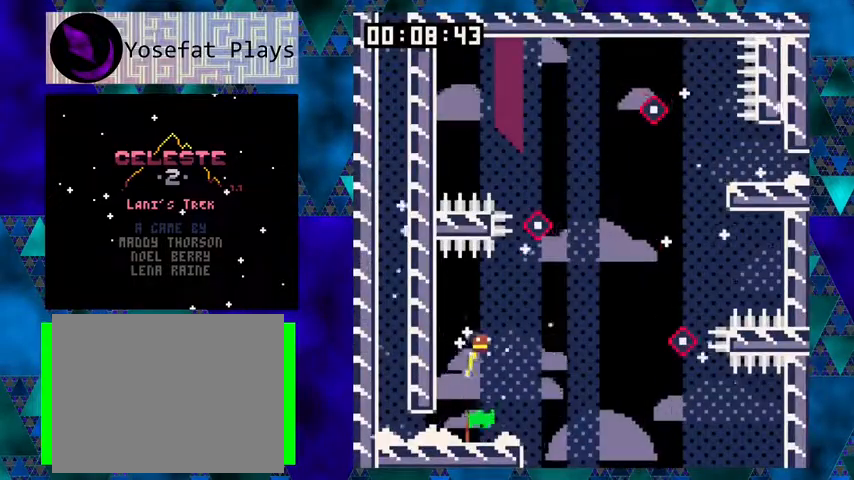
{"buttons": ["Y", "DPAD_RIGHT"], "left_stick": "center", "events": [[100, "B", "up"], [100, "Y", "down"], [200, "DPAD_RIGHT", "down"]]}
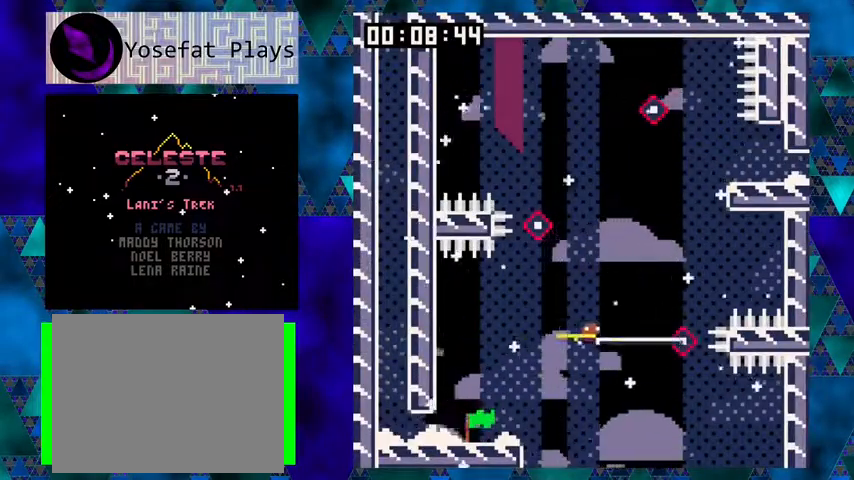
{"buttons": ["B", "DPAD_RIGHT"], "left_stick": "center", "events": [[67, "B", "down"], [433, "B", "up"], [433, "Y", "up"], [500, "B", "down"]]}
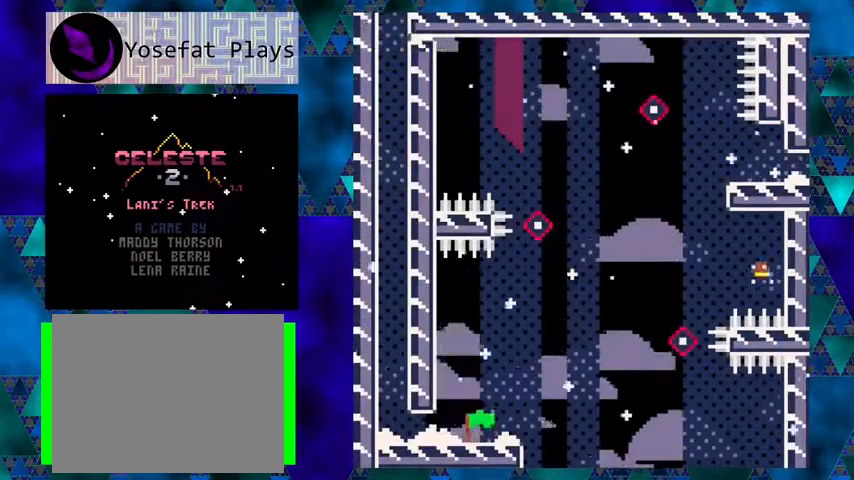
{"buttons": ["Y", "DPAD_LEFT"], "left_stick": "center", "events": [[100, "DPAD_RIGHT", "up"], [133, "DPAD_LEFT", "down"], [300, "Y", "down"], [367, "B", "up"]]}